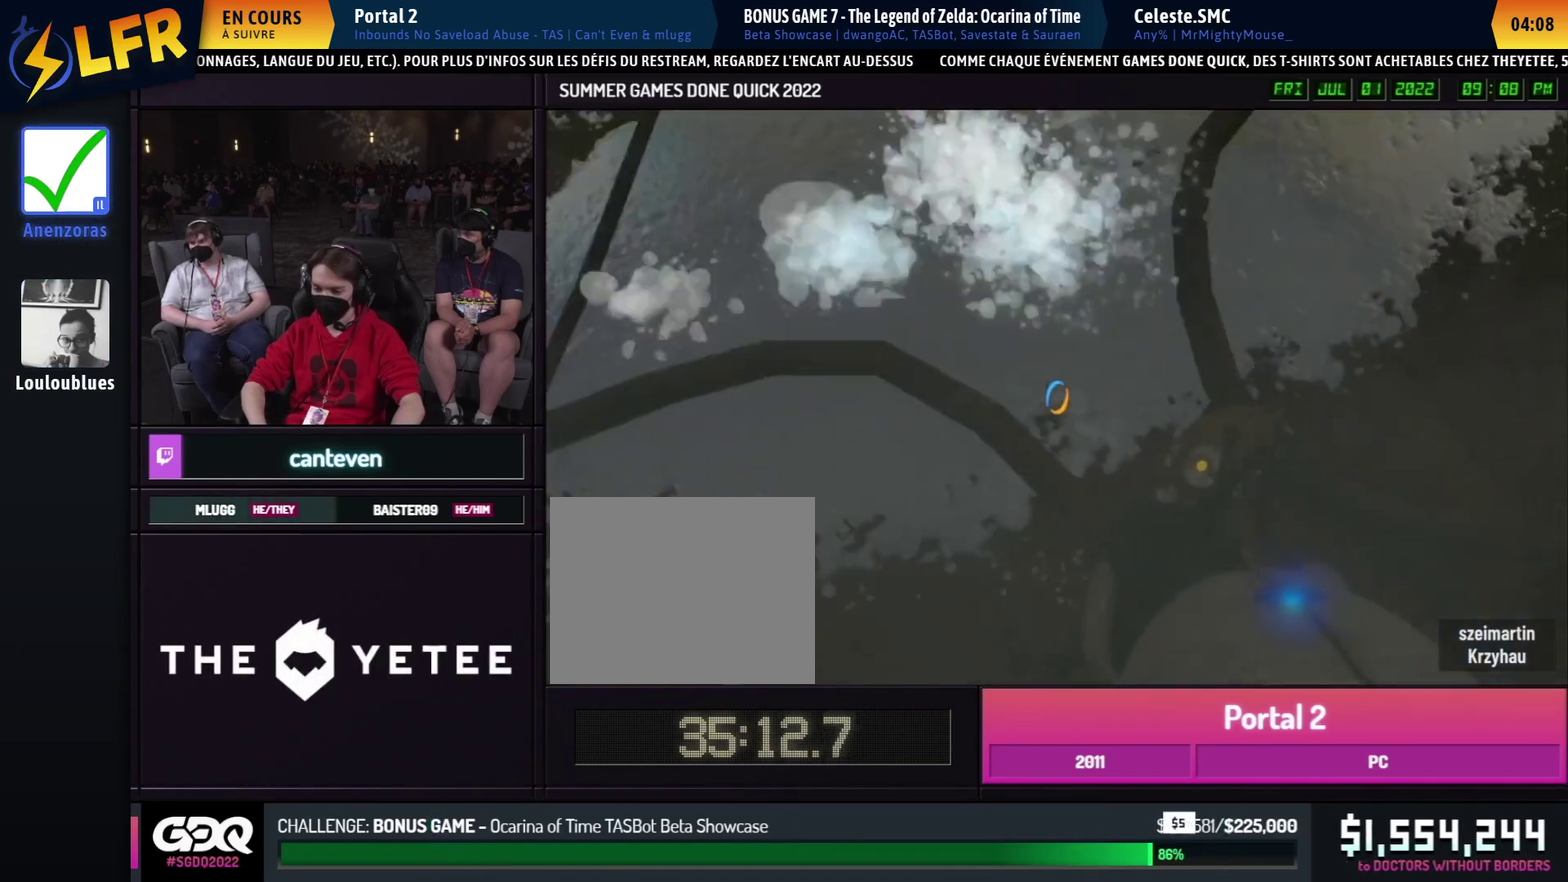
Gameplay with a controller (Xbox layout); each line is a JSON object with the inputs held at the frame after it. "events" lists button and stick changes between this image and that frame as [ms after this image, input, new state], when the widget could be followed in between. This overlay highlights the sticks when they move; stick clicks (L3 R3) are not distinguishable. Not read: L1 L2 L3 R1 R2 R3.
{"buttons": [], "left_stick": "center", "right_stick": "center", "events": []}
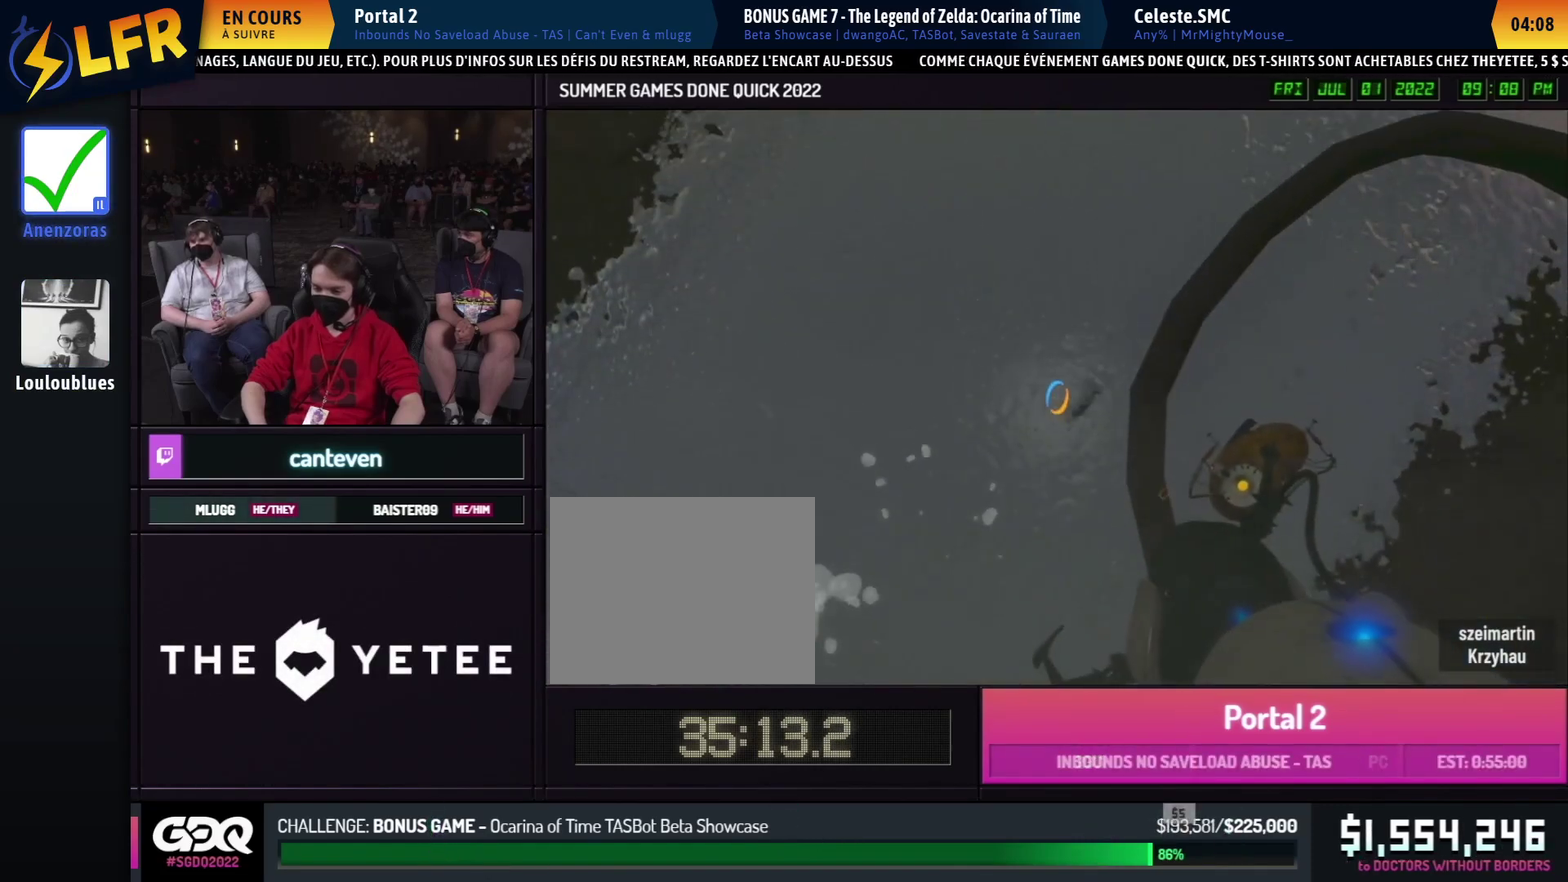
{"buttons": [], "left_stick": "center", "right_stick": "center", "events": [[167, "right_stick", "up"], [417, "right_stick", "center"]]}
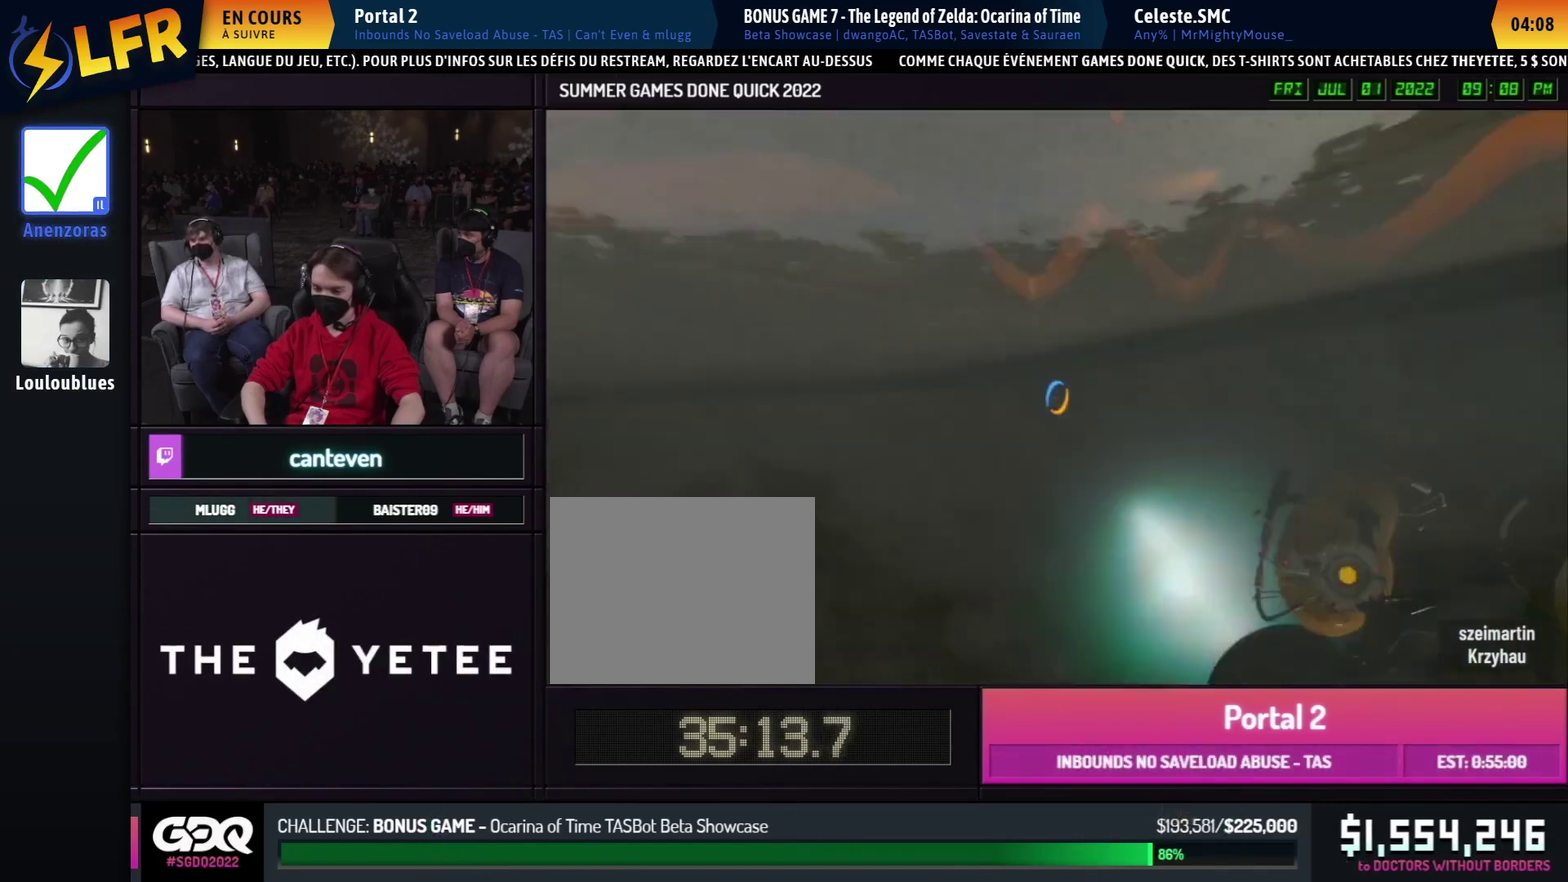
{"buttons": [], "left_stick": "center", "right_stick": "center", "events": [[83, "right_stick", "down-left"], [383, "right_stick", "center"]]}
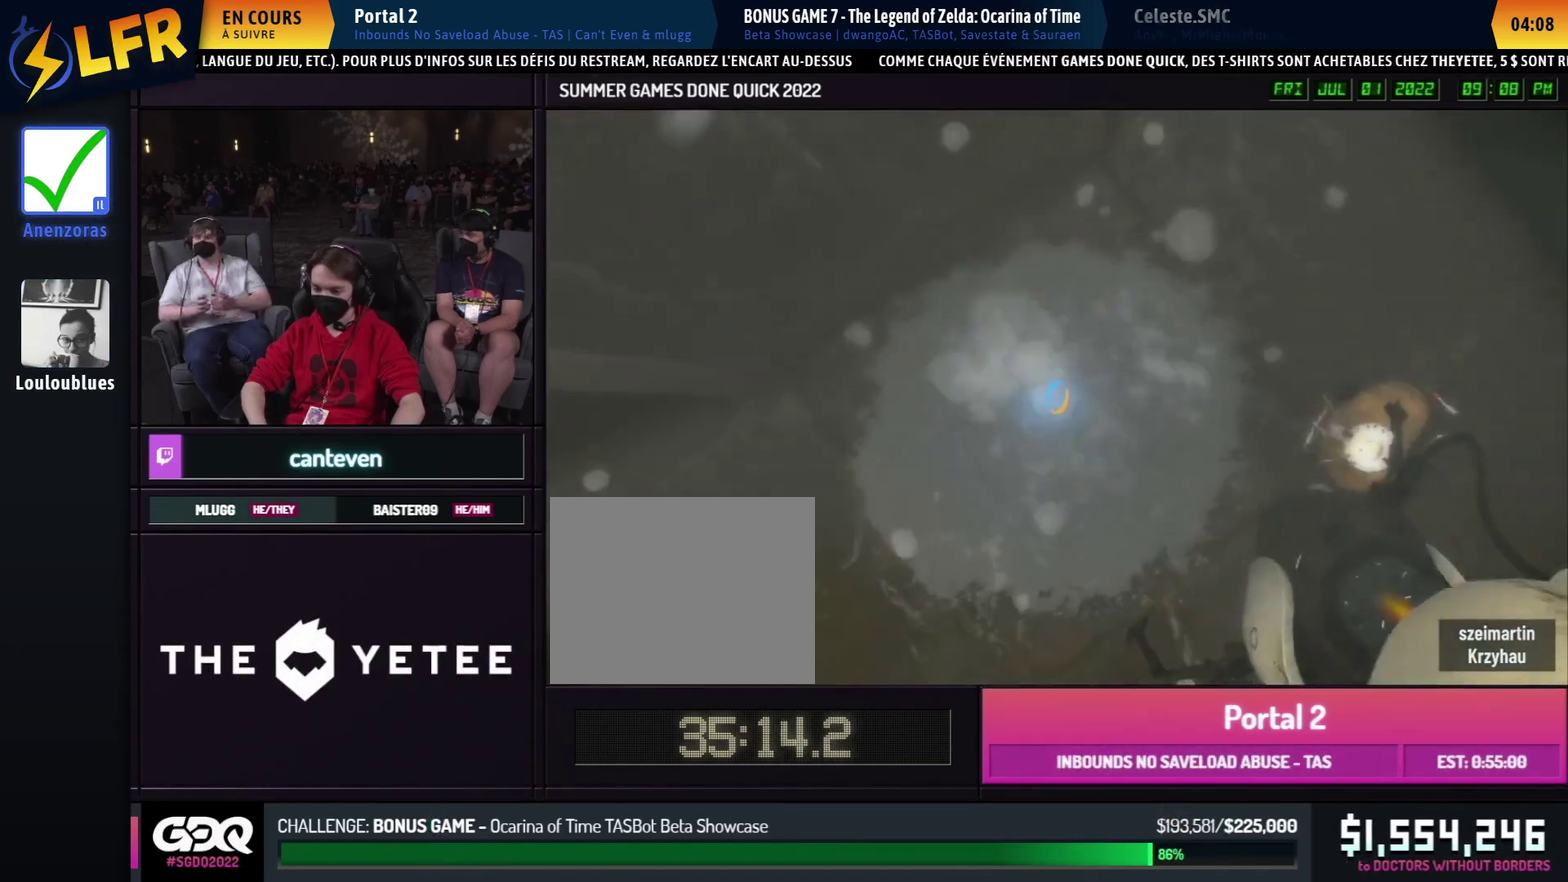
{"buttons": [], "left_stick": "center", "right_stick": "up-left", "events": [[333, "right_stick", "up-left"]]}
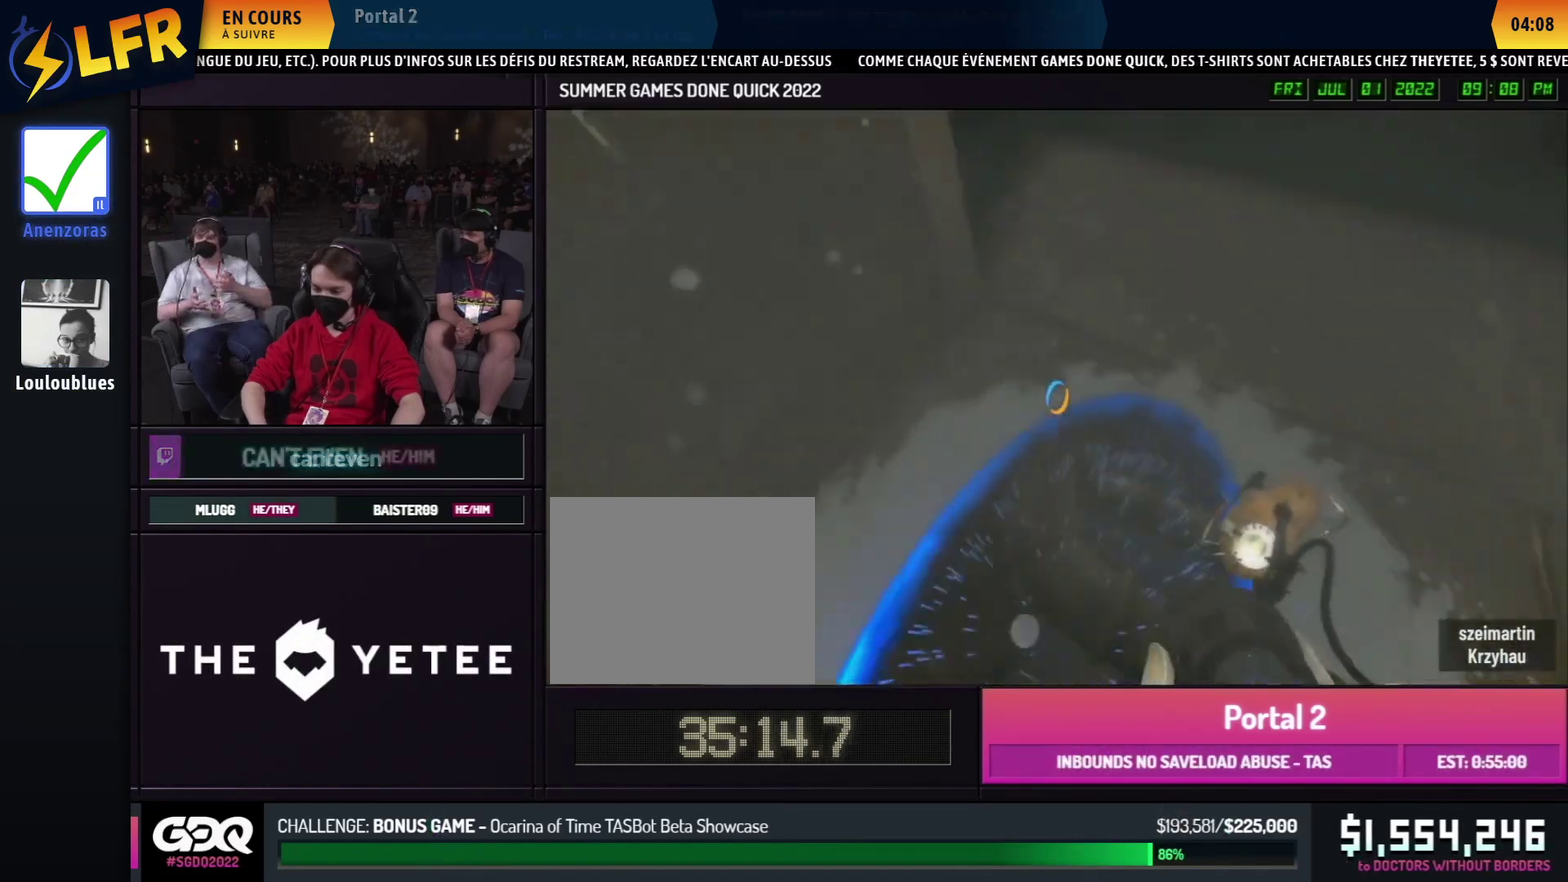
{"buttons": [], "left_stick": "left", "right_stick": "down-left", "events": [[67, "right_stick", "center"], [333, "left_stick", "left"], [417, "right_stick", "down-left"]]}